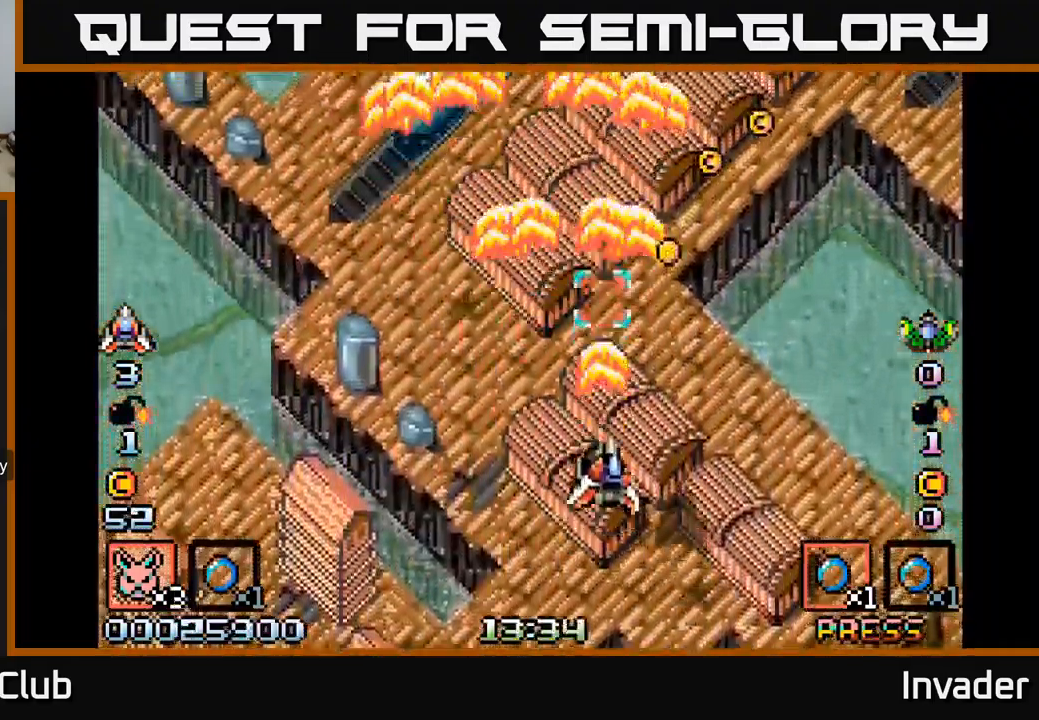
Gameplay with a controller (Xbox layout); each line is a JSON object with the inputs held at the frame after it. "events" lists button and stick changes between this image and that frame as [ms after this image, input, new state], when the widget could be followed in between. Not read: left_stick.
{"buttons": [], "right_stick": "center", "events": [[100, "B", "up"], [134, "DPAD_RIGHT", "down"], [167, "B", "down"], [267, "DPAD_UP", "up"], [284, "B", "up"], [317, "B", "down"], [317, "DPAD_UP", "down"], [450, "B", "up"], [484, "DPAD_RIGHT", "up"], [484, "DPAD_UP", "up"]]}
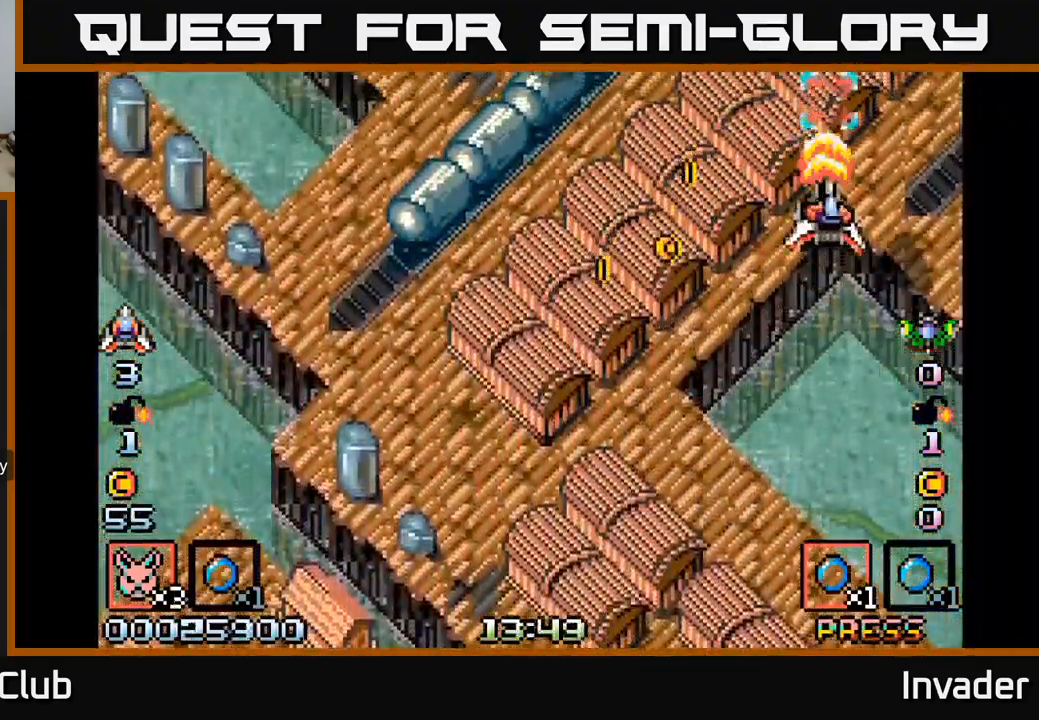
{"buttons": ["B", "DPAD_DOWN", "DPAD_LEFT"], "right_stick": "center", "events": [[17, "B", "down"], [17, "DPAD_LEFT", "down"], [67, "DPAD_DOWN", "down"], [117, "B", "up"], [184, "B", "down"], [300, "B", "up"], [384, "B", "down"]]}
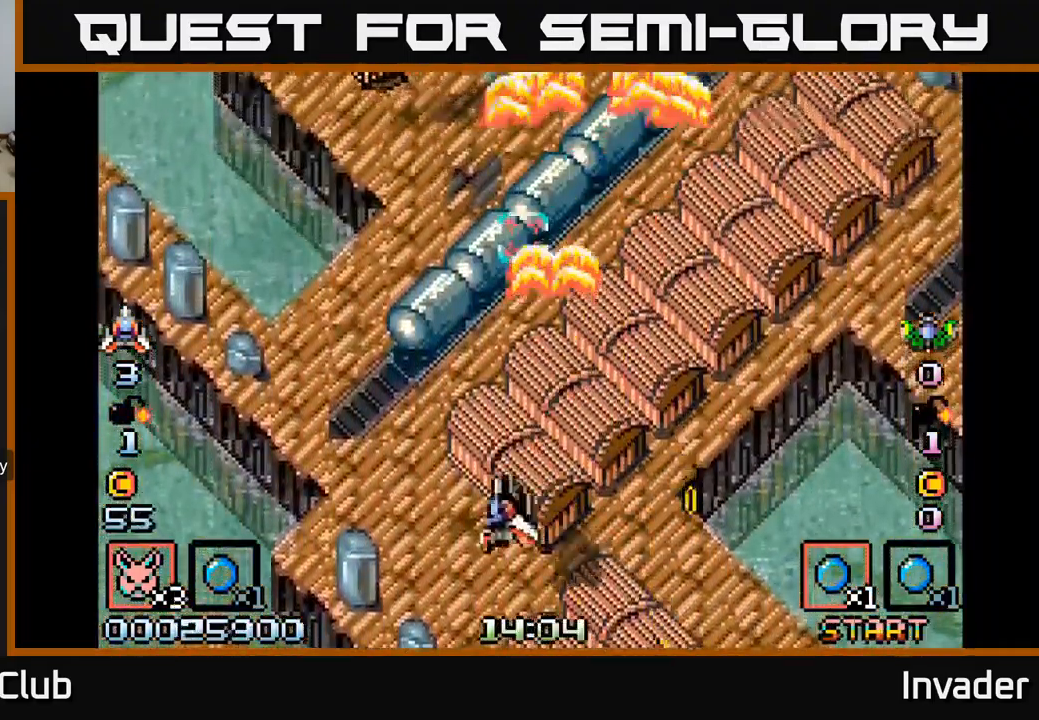
{"buttons": ["B", "DPAD_UP"], "right_stick": "center", "events": [[17, "B", "up"], [67, "DPAD_DOWN", "up"], [84, "B", "down"], [184, "DPAD_UP", "down"], [234, "B", "up"], [284, "B", "down"], [284, "DPAD_LEFT", "up"], [334, "DPAD_LEFT", "down"], [384, "B", "up"], [434, "B", "down"], [484, "DPAD_LEFT", "up"]]}
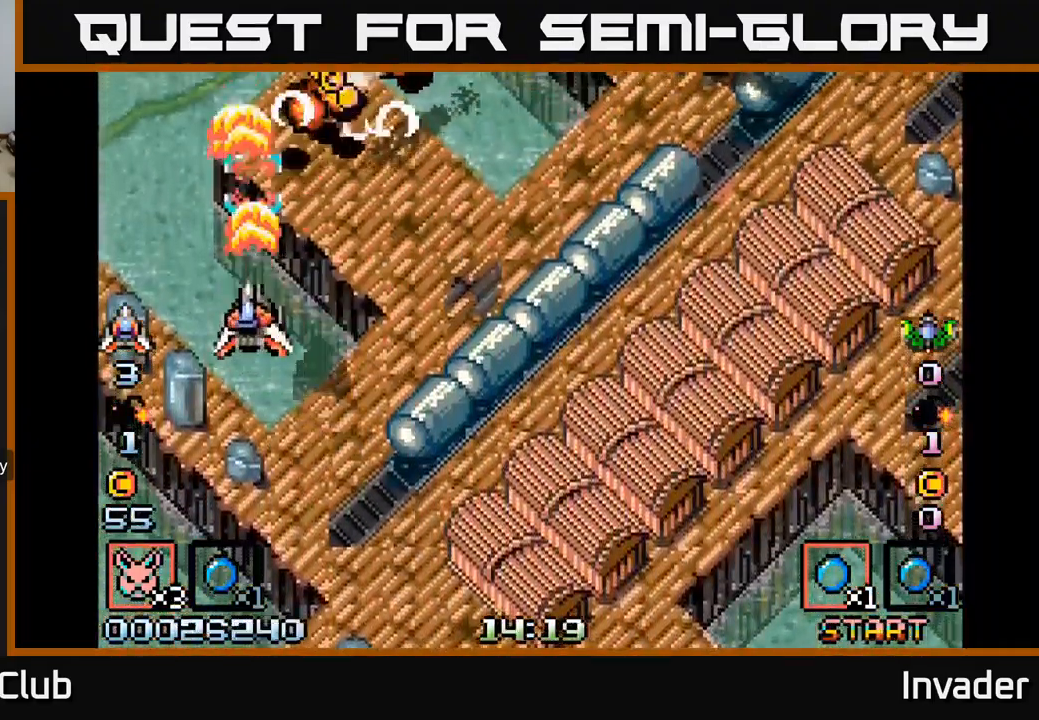
{"buttons": ["DPAD_DOWN"], "right_stick": "center", "events": [[17, "DPAD_UP", "up"], [34, "B", "up"], [67, "B", "down"], [167, "B", "up"], [200, "DPAD_DOWN", "down"], [200, "DPAD_RIGHT", "down"], [217, "B", "down"], [317, "B", "up"], [317, "DPAD_RIGHT", "up"], [350, "B", "down"], [467, "B", "up"]]}
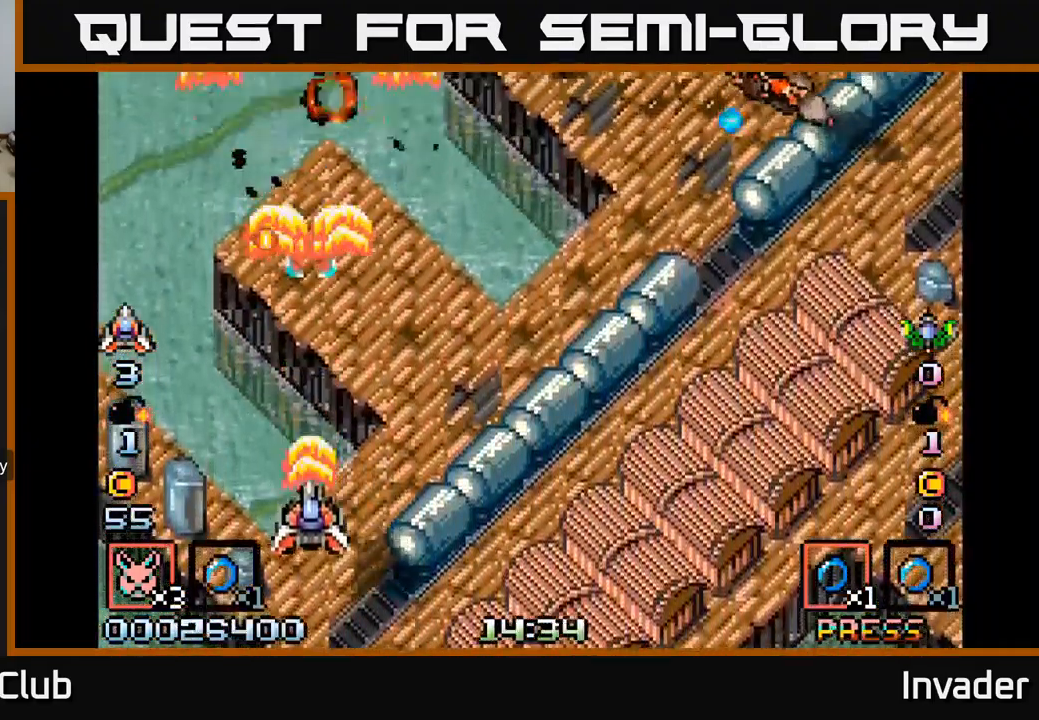
{"buttons": ["DPAD_RIGHT"], "right_stick": "center", "events": [[17, "B", "down"], [50, "DPAD_DOWN", "up"], [100, "DPAD_RIGHT", "down"], [117, "B", "up"], [184, "B", "down"], [300, "B", "up"], [350, "B", "down"], [483, "B", "up"]]}
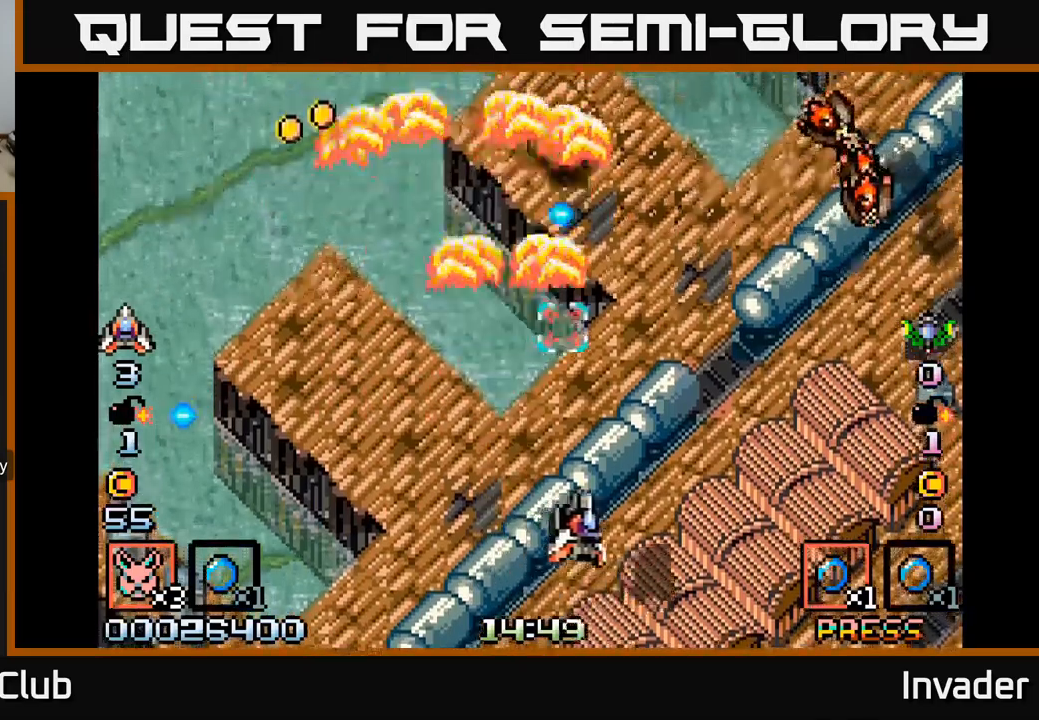
{"buttons": ["B", "DPAD_DOWN"], "right_stick": "center", "events": [[33, "B", "down"], [116, "B", "up"], [183, "B", "down"], [283, "B", "up"], [350, "B", "down"], [366, "DPAD_DOWN", "down"], [416, "B", "up"], [433, "DPAD_RIGHT", "up"], [466, "B", "down"]]}
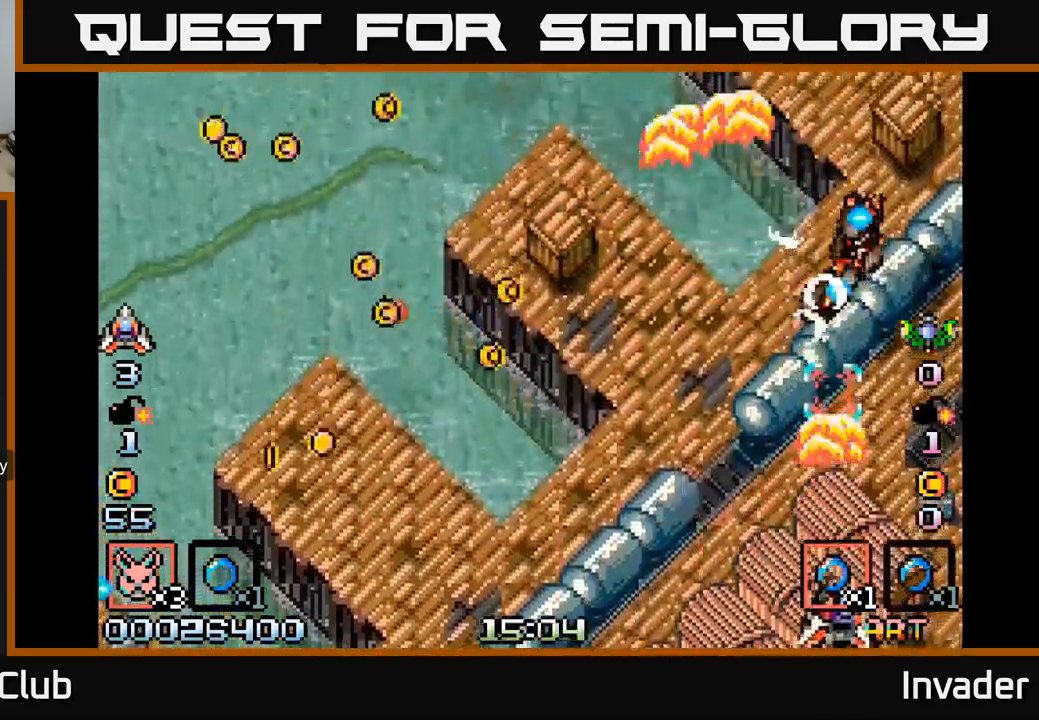
{"buttons": ["DPAD_UP", "DPAD_LEFT"], "right_stick": "center", "events": [[83, "DPAD_DOWN", "up"], [216, "DPAD_LEFT", "down"], [316, "B", "up"], [366, "B", "down"], [466, "B", "up"], [483, "DPAD_UP", "down"]]}
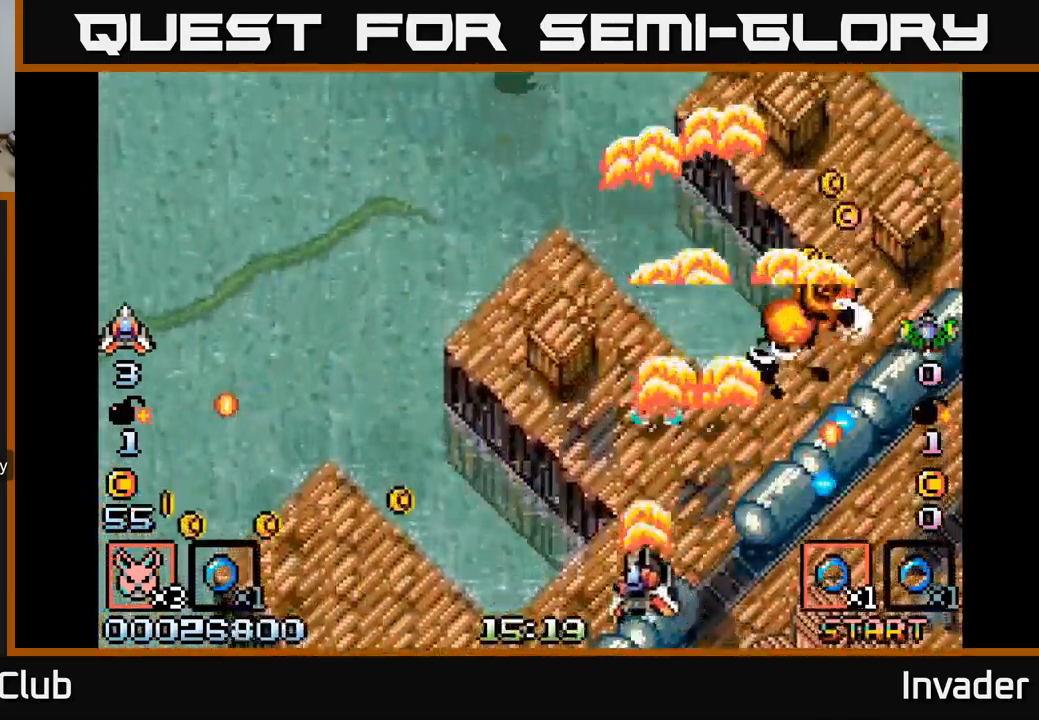
{"buttons": ["B", "DPAD_LEFT"], "right_stick": "center", "events": [[16, "B", "down"], [133, "B", "up"], [183, "B", "down"], [250, "DPAD_LEFT", "up"], [266, "DPAD_RIGHT", "down"], [300, "B", "up"], [350, "B", "down"], [350, "DPAD_RIGHT", "up"], [383, "DPAD_LEFT", "down"], [433, "B", "up"], [450, "DPAD_UP", "up"], [500, "B", "down"]]}
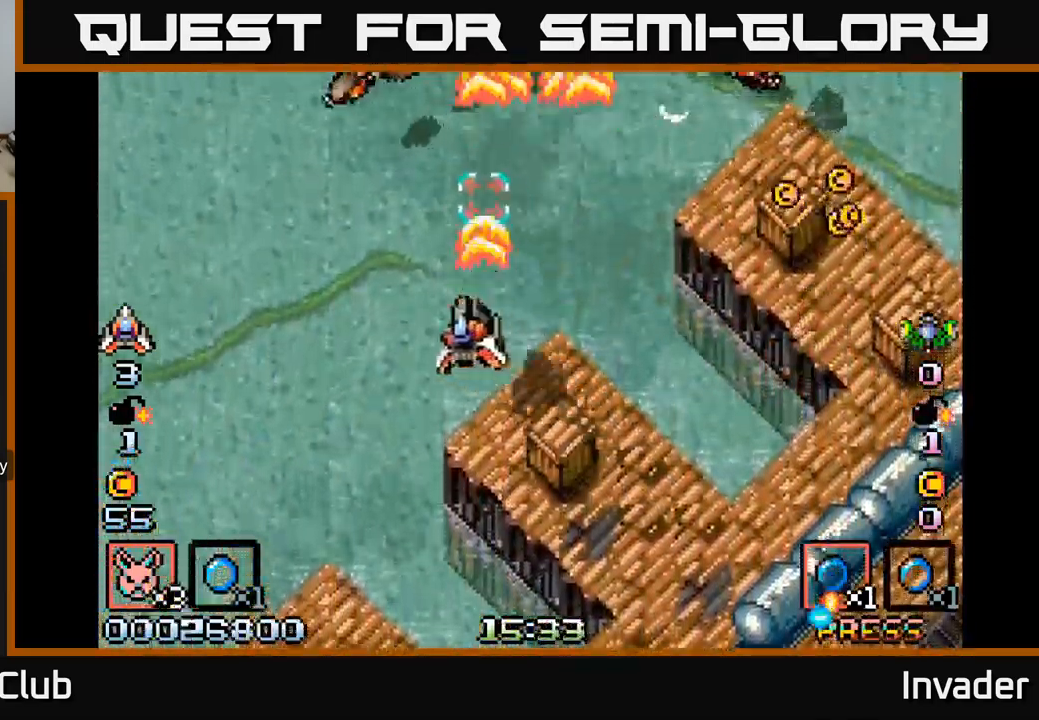
{"buttons": ["DPAD_DOWN"], "right_stick": "center", "events": [[83, "B", "up"], [133, "B", "down"], [133, "DPAD_DOWN", "down"], [233, "B", "up"], [283, "B", "down"], [350, "B", "up"], [350, "DPAD_LEFT", "up"], [400, "B", "down"], [500, "B", "up"]]}
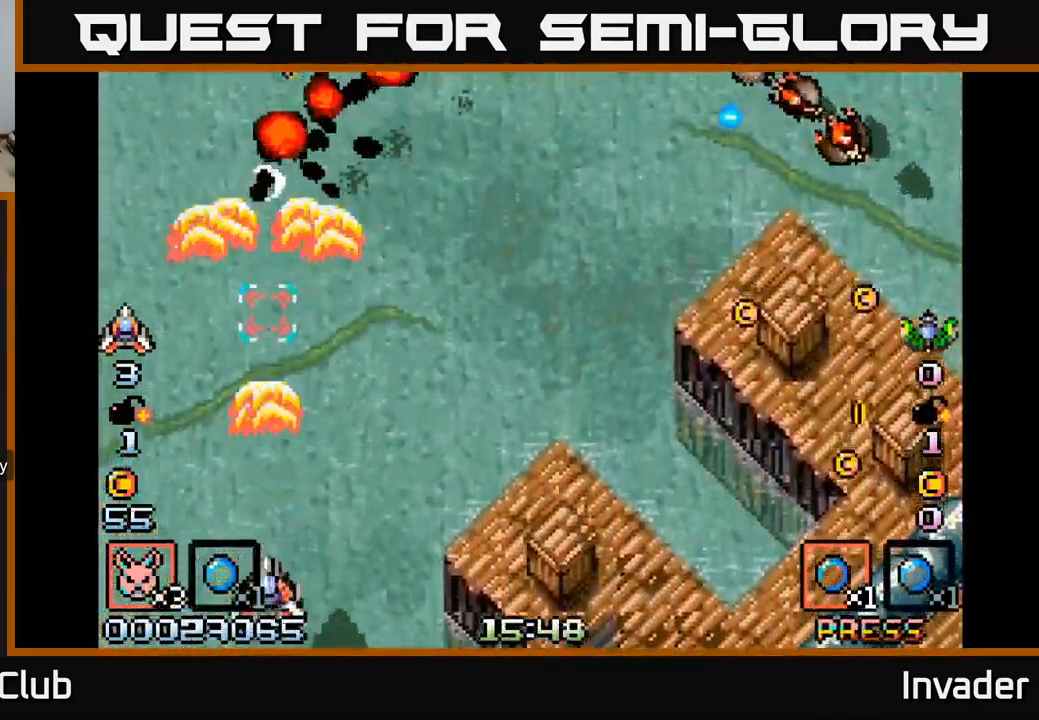
{"buttons": ["B", "DPAD_RIGHT"], "right_stick": "center", "events": [[16, "DPAD_DOWN", "up"], [33, "B", "down"], [116, "B", "up"], [166, "DPAD_RIGHT", "down"], [183, "B", "down"], [250, "B", "up"], [316, "B", "down"], [433, "B", "up"], [483, "B", "down"]]}
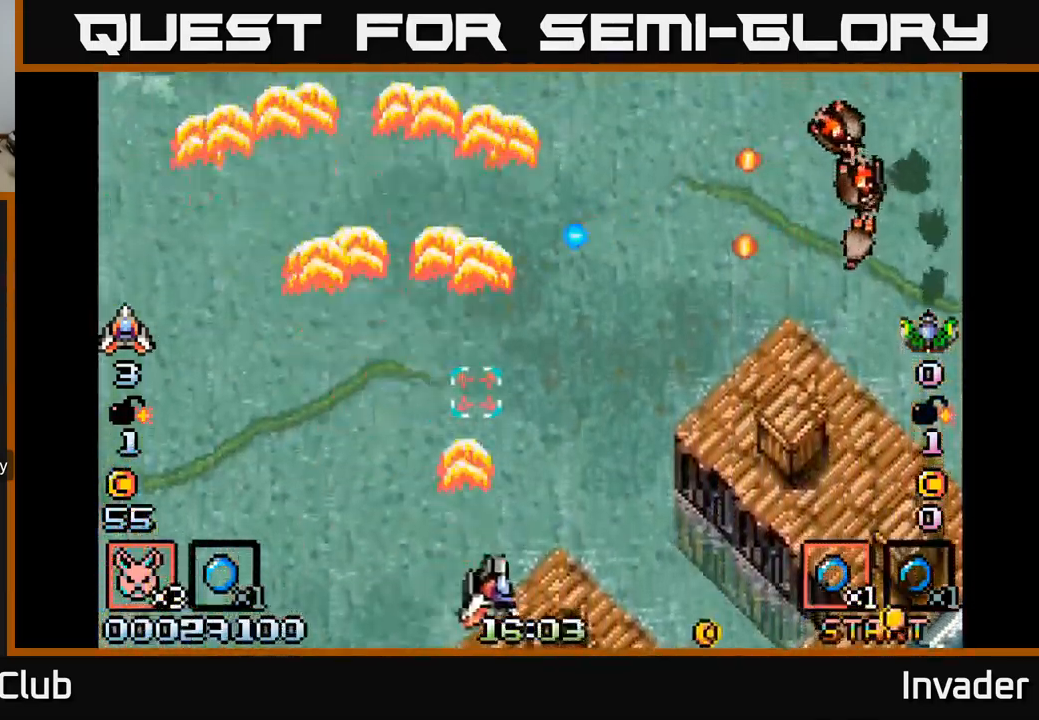
{"buttons": ["B", "DPAD_RIGHT"], "right_stick": "center", "events": [[100, "B", "up"], [166, "B", "down"], [266, "B", "up"], [333, "B", "down"], [416, "B", "up"], [466, "B", "down"]]}
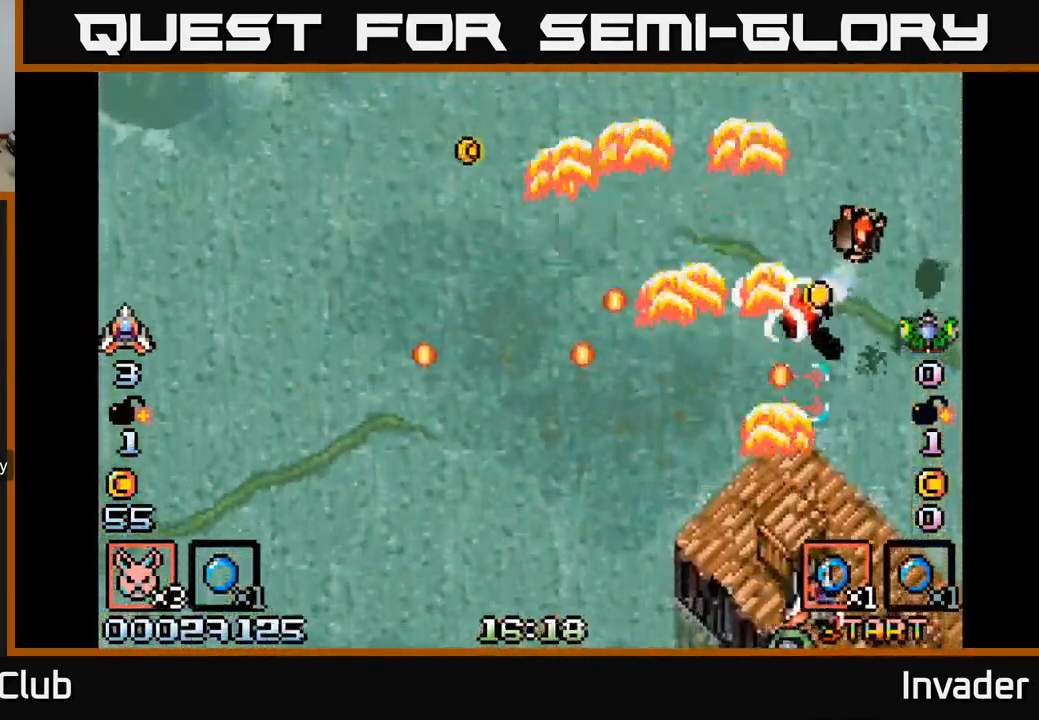
{"buttons": ["B", "DPAD_RIGHT"], "right_stick": "center", "events": [[33, "DPAD_RIGHT", "up"], [50, "B", "up"], [100, "B", "down"], [150, "DPAD_LEFT", "down"], [183, "DPAD_DOWN", "down"], [200, "B", "up"], [250, "B", "down"], [250, "DPAD_DOWN", "up"], [250, "DPAD_LEFT", "up"], [350, "B", "up"], [400, "B", "down"], [483, "DPAD_RIGHT", "down"]]}
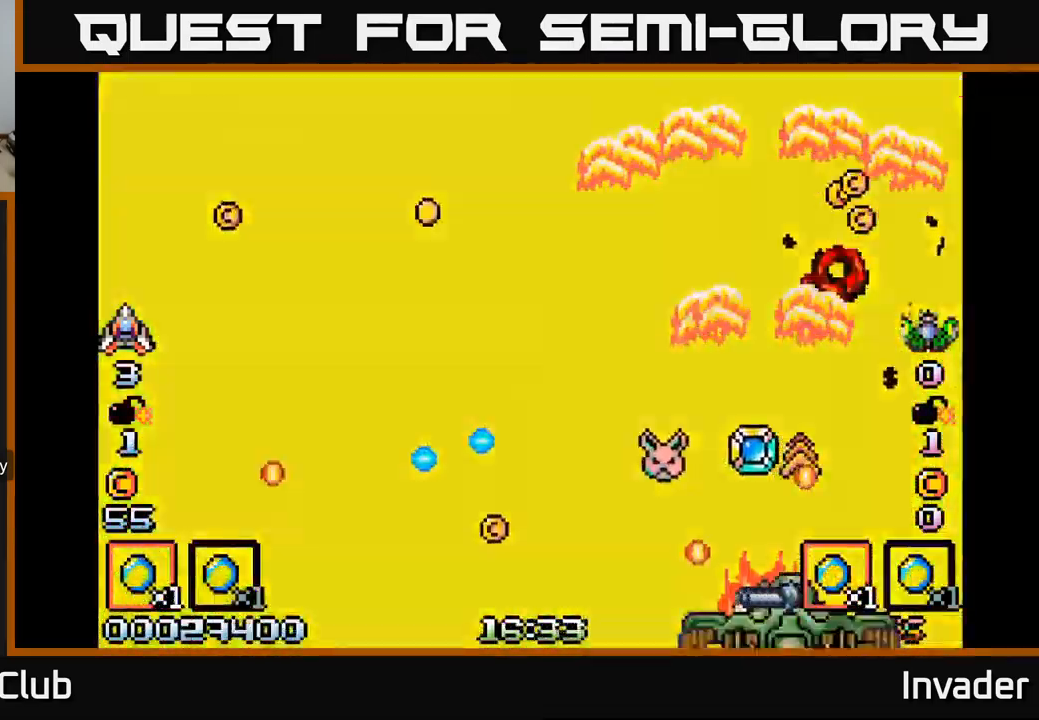
{"buttons": ["B"], "right_stick": "center", "events": [[16, "B", "up"], [16, "DPAD_RIGHT", "up"], [83, "B", "down"], [133, "DPAD_UP", "down"], [166, "DPAD_LEFT", "down"], [233, "B", "up"], [283, "B", "down"], [350, "B", "up"], [366, "DPAD_UP", "up"], [450, "B", "down"], [466, "DPAD_LEFT", "up"]]}
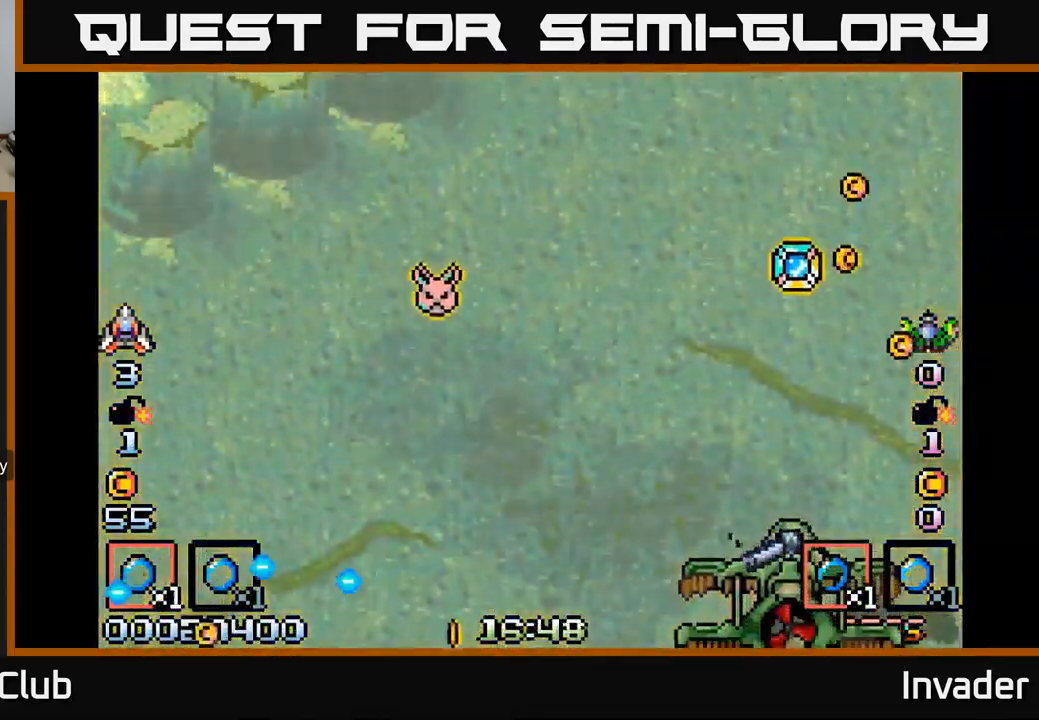
{"buttons": [], "right_stick": "center", "events": [[66, "B", "up"], [166, "B", "down"], [300, "B", "up"]]}
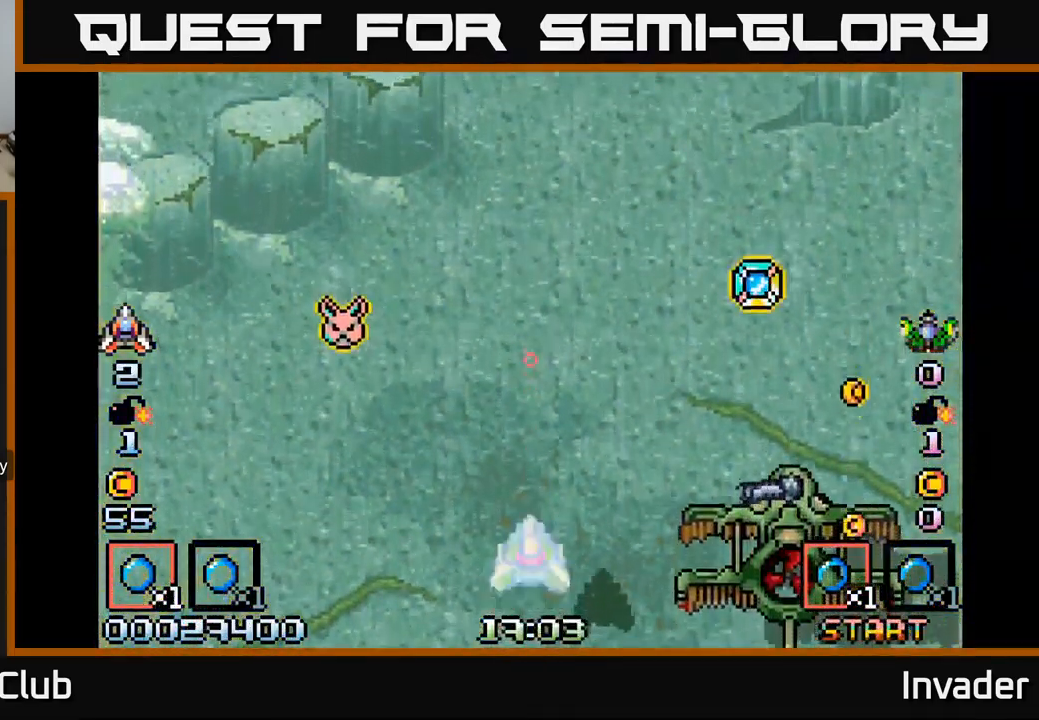
{"buttons": ["DPAD_UP", "DPAD_LEFT"], "right_stick": "center", "events": [[133, "DPAD_LEFT", "down"], [383, "B", "down"], [416, "DPAD_UP", "down"], [500, "B", "up"]]}
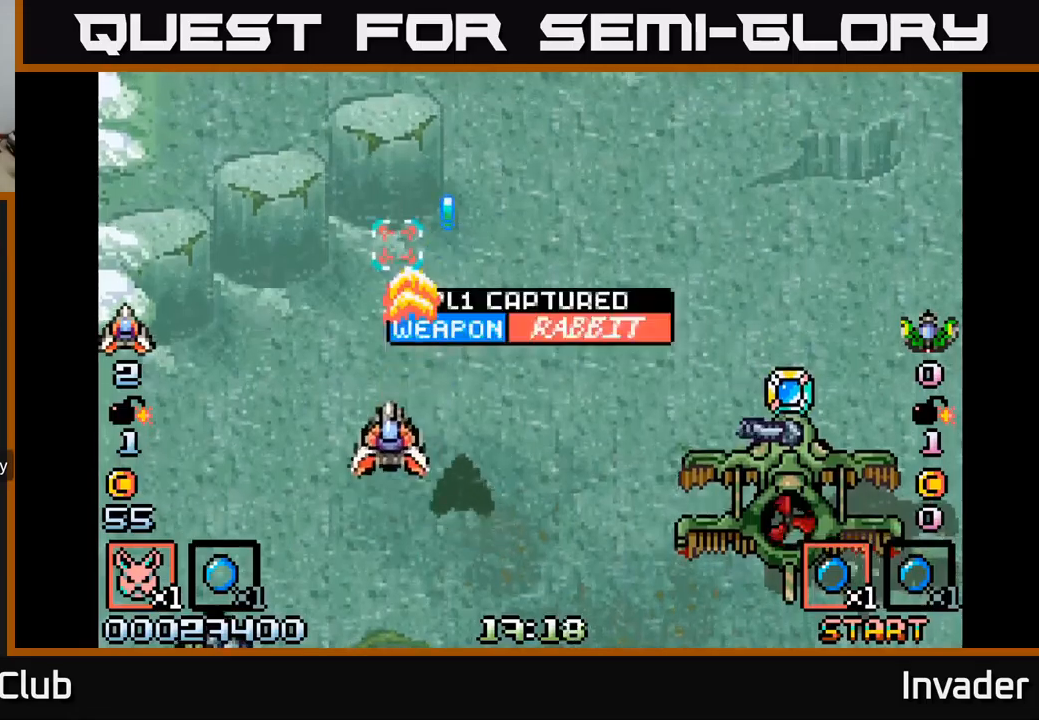
{"buttons": ["B", "DPAD_RIGHT"], "right_stick": "center"}
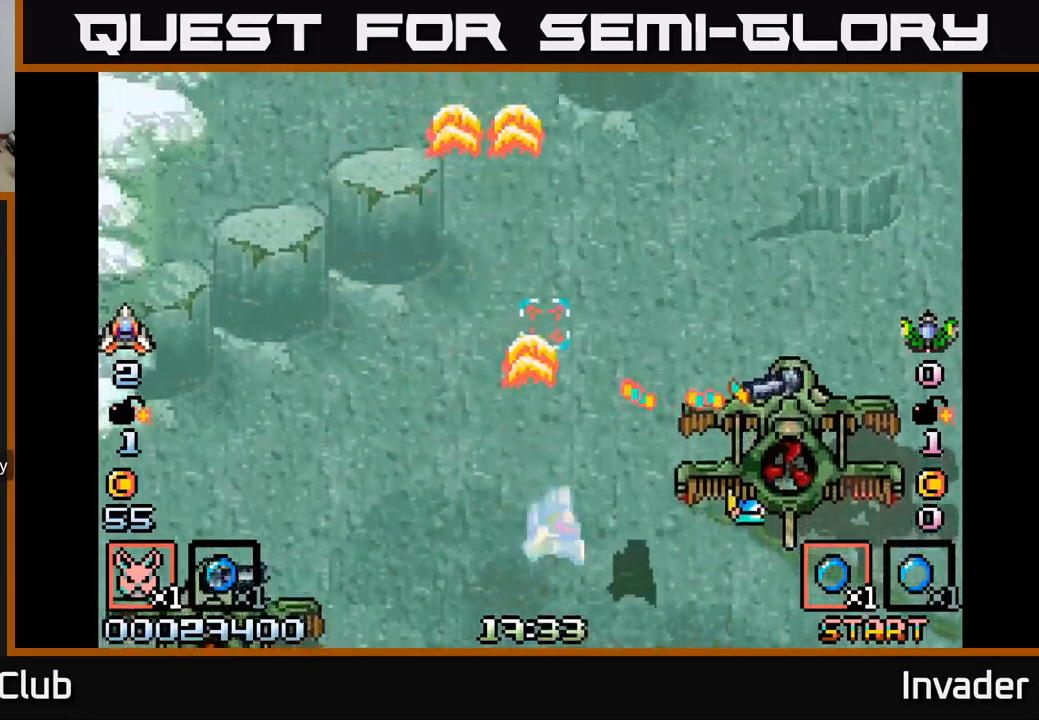
{"buttons": ["DPAD_RIGHT"], "right_stick": "center", "events": [[67, "B", "up"], [217, "B", "down"], [217, "DPAD_DOWN", "down"], [317, "B", "up"], [367, "DPAD_DOWN", "up"], [400, "B", "down"], [483, "B", "up"]]}
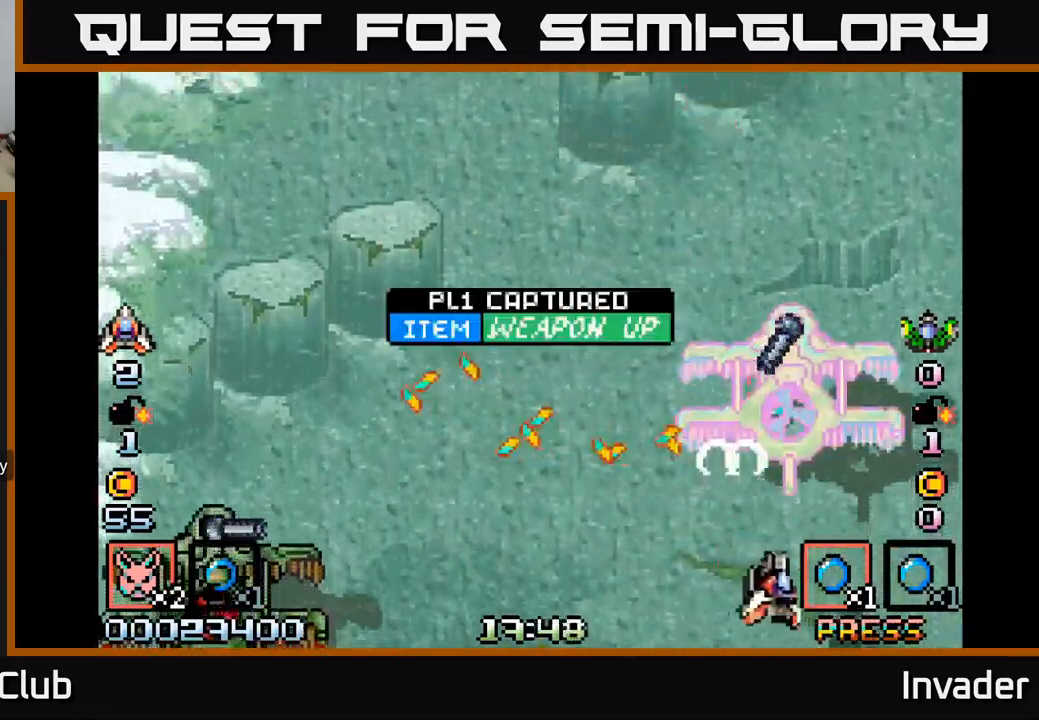
{"buttons": ["B"], "right_stick": "center", "events": [[50, "B", "down"], [83, "DPAD_RIGHT", "up"], [100, "DPAD_UP", "down"], [117, "B", "up"], [117, "DPAD_LEFT", "down"], [150, "DPAD_UP", "up"], [183, "B", "down"], [183, "DPAD_LEFT", "up"], [267, "B", "up"], [317, "B", "down"], [383, "B", "up"], [450, "B", "down"]]}
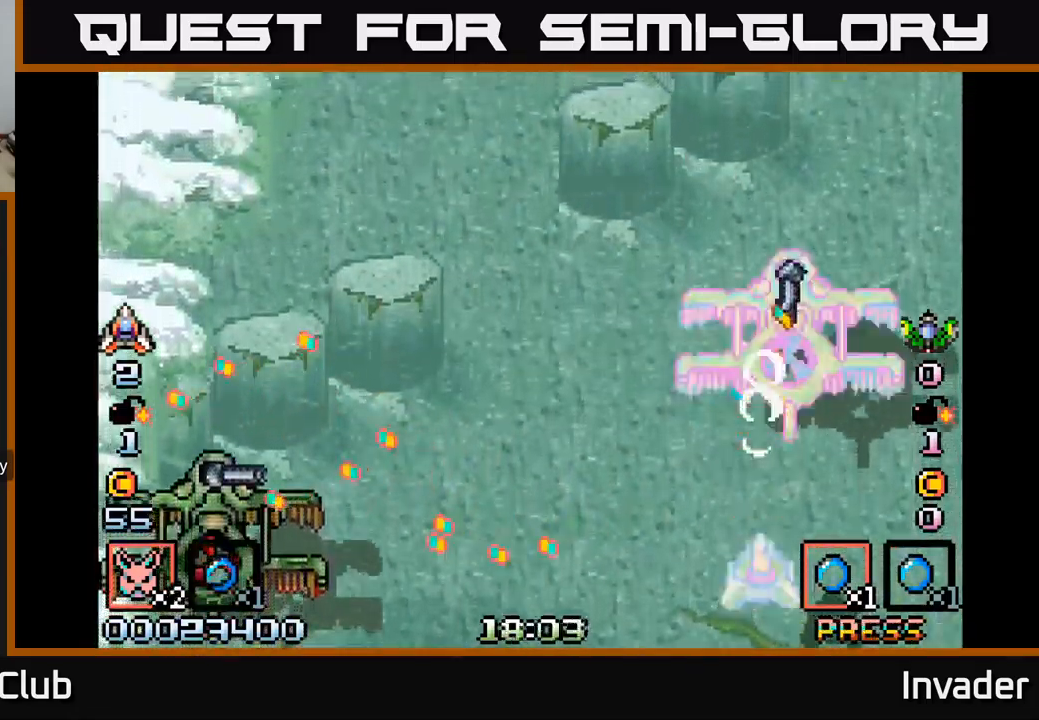
{"buttons": [], "right_stick": "center", "events": [[17, "B", "up"], [83, "B", "down"], [117, "DPAD_DOWN", "down"], [183, "B", "up"], [217, "DPAD_DOWN", "up"], [233, "B", "down"], [333, "B", "up"], [383, "B", "down"], [500, "B", "up"]]}
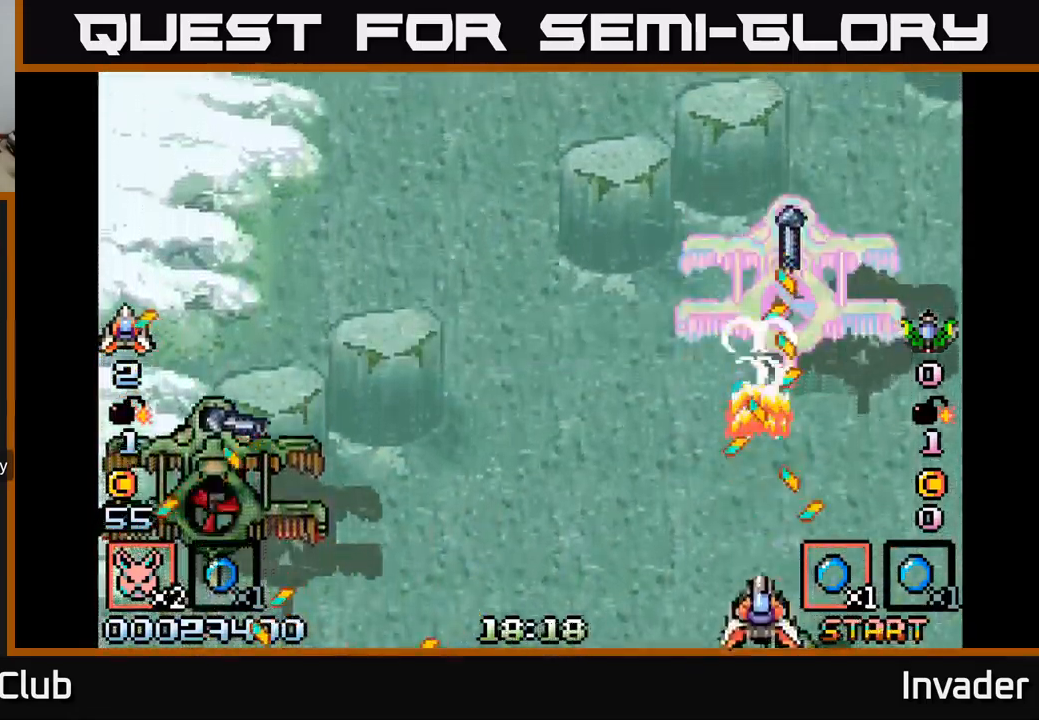
{"buttons": ["DPAD_UP"], "right_stick": "center", "events": [[67, "B", "down"], [100, "DPAD_LEFT", "down"], [150, "B", "up"], [217, "B", "down"], [250, "DPAD_UP", "down"], [317, "B", "up"], [383, "B", "down"], [450, "DPAD_LEFT", "up"], [500, "B", "up"]]}
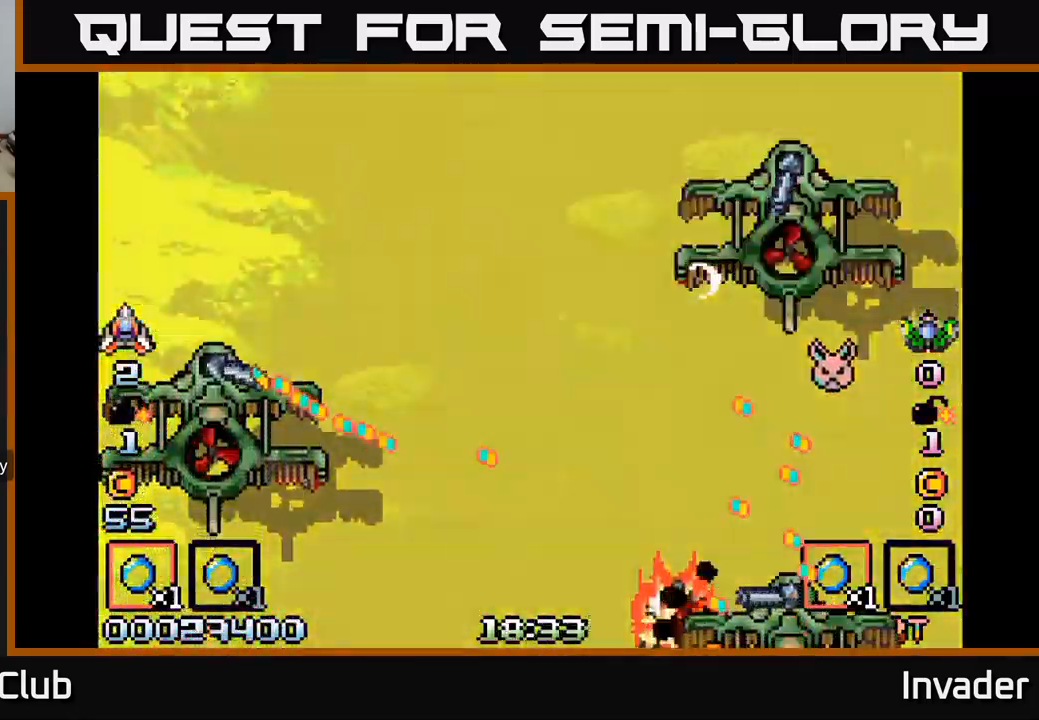
{"buttons": ["B"], "right_stick": "center", "events": [[67, "B", "down"], [150, "DPAD_LEFT", "down"], [167, "B", "up"], [200, "DPAD_UP", "up"], [217, "DPAD_LEFT", "up"], [250, "B", "down"], [350, "B", "up"], [467, "B", "down"]]}
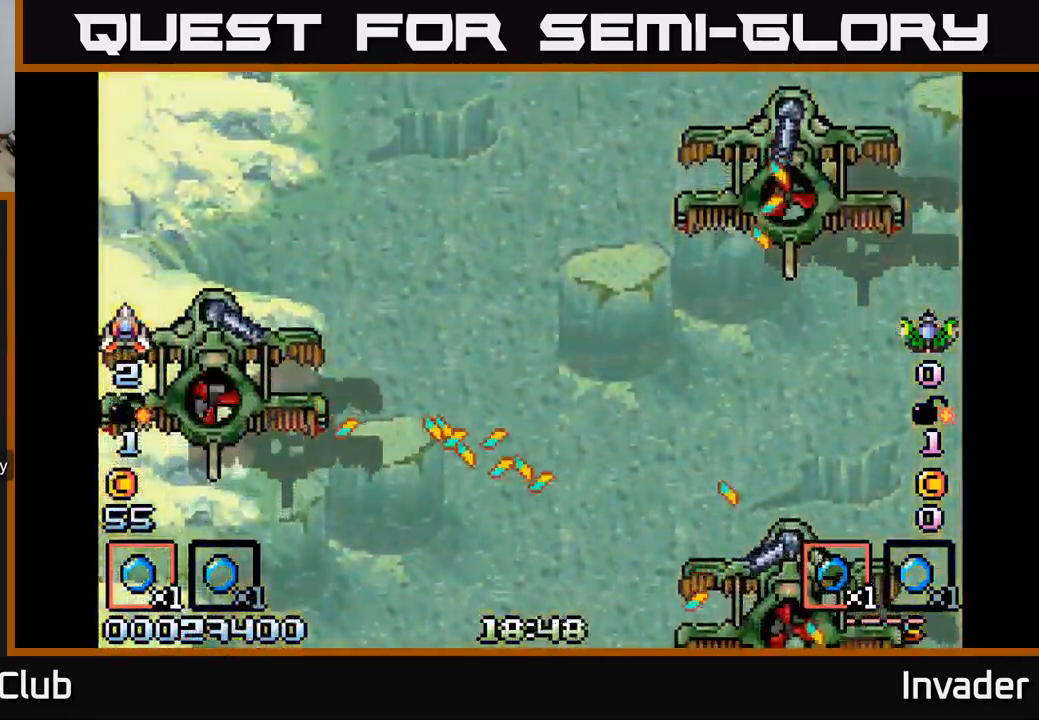
{"buttons": ["B"], "right_stick": "center", "events": [[100, "B", "up"], [217, "B", "down"], [333, "B", "up"], [467, "B", "down"]]}
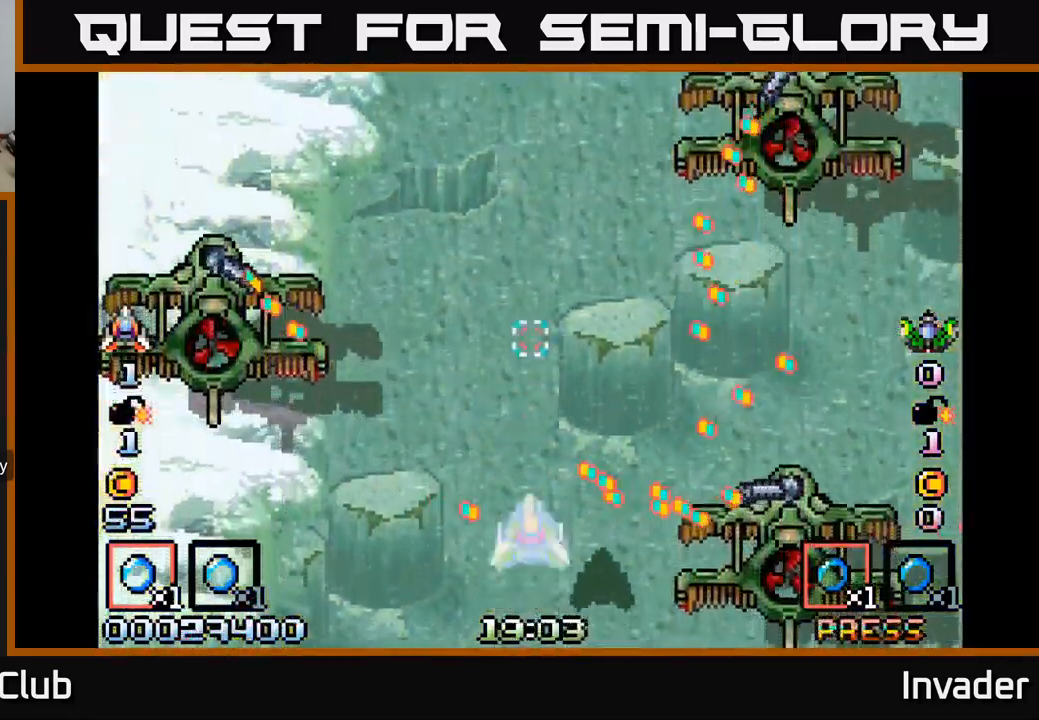
{"buttons": ["L2", "DPAD_UP"], "right_stick": "center", "events": [[83, "B", "up"], [117, "DPAD_UP", "down"], [217, "B", "down"], [283, "B", "up"], [383, "B", "down"], [483, "B", "up"], [483, "L2", "down"]]}
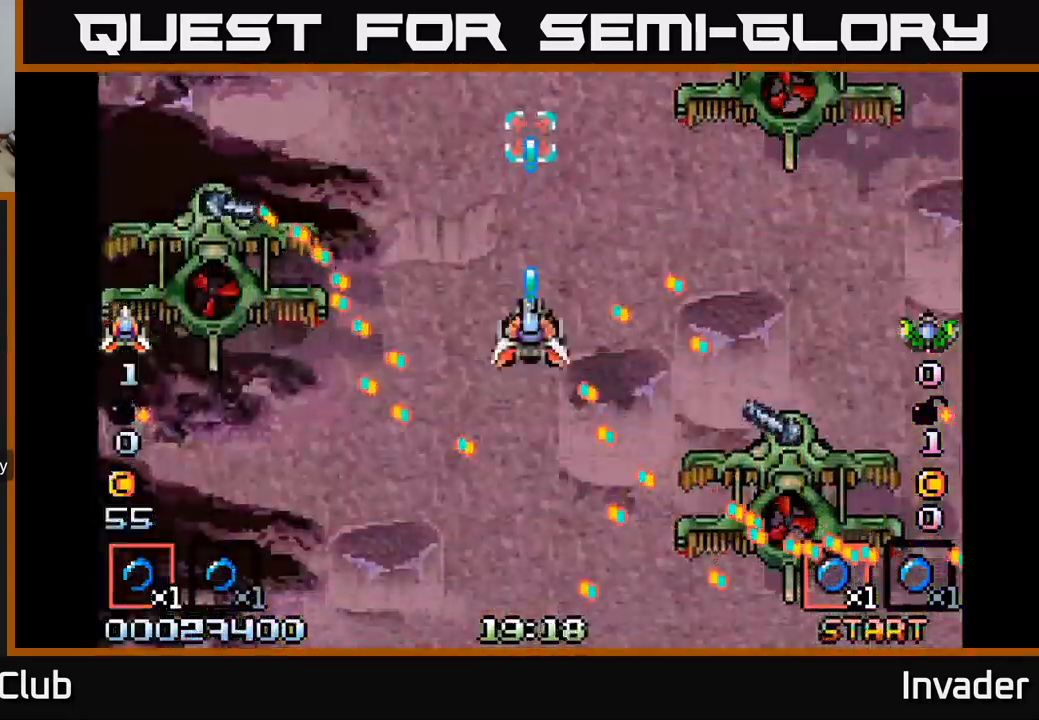
{"buttons": ["B"], "right_stick": "center"}
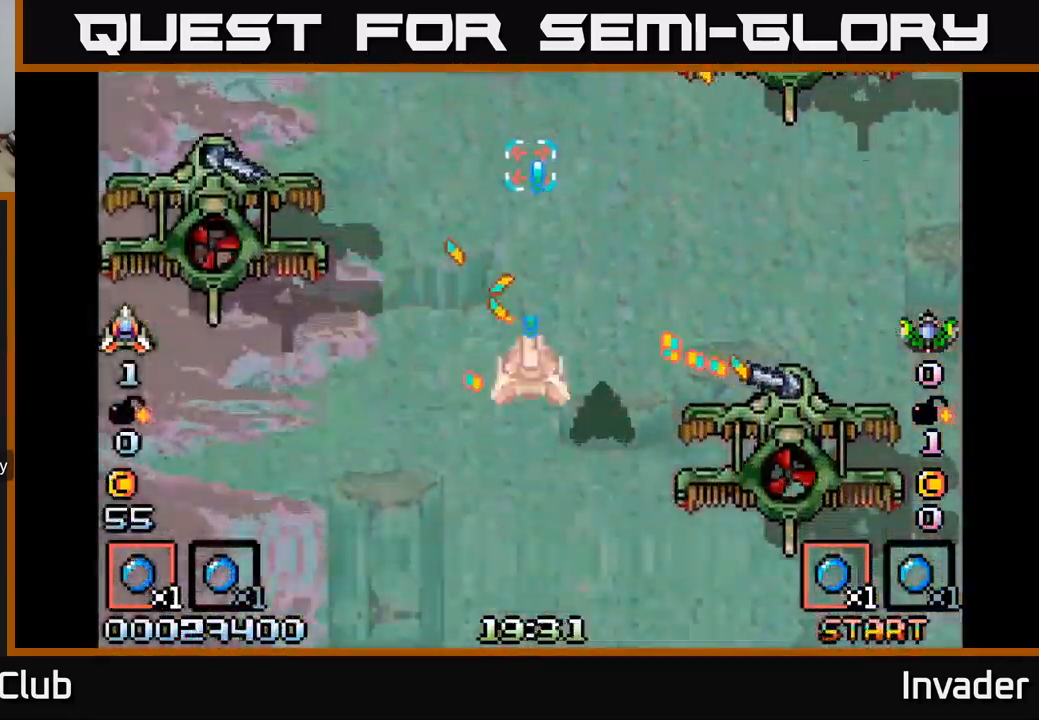
{"buttons": ["DPAD_DOWN"], "right_stick": "center", "events": [[17, "B", "up"], [100, "B", "down"], [217, "B", "up"], [367, "B", "down"], [450, "DPAD_DOWN", "down"], [483, "B", "up"]]}
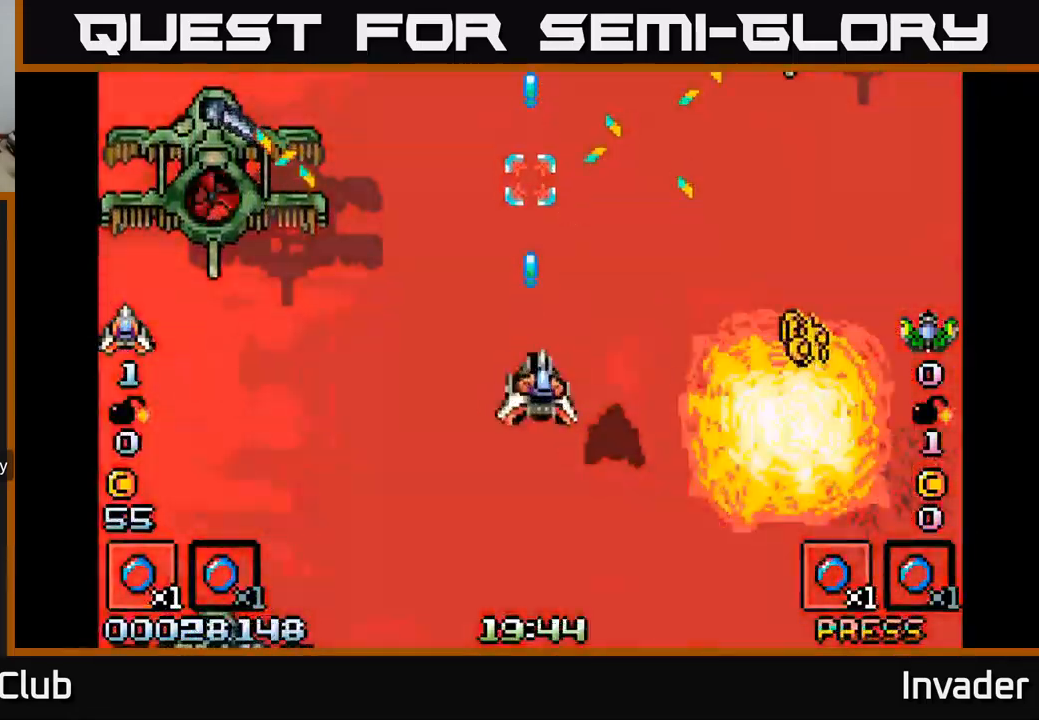
{"buttons": ["B", "DPAD_UP", "DPAD_RIGHT"], "right_stick": "center", "events": [[17, "DPAD_RIGHT", "down"], [67, "B", "down"], [200, "B", "up"], [234, "DPAD_DOWN", "up"], [267, "B", "down"], [400, "B", "up"], [417, "DPAD_UP", "down"], [467, "B", "down"]]}
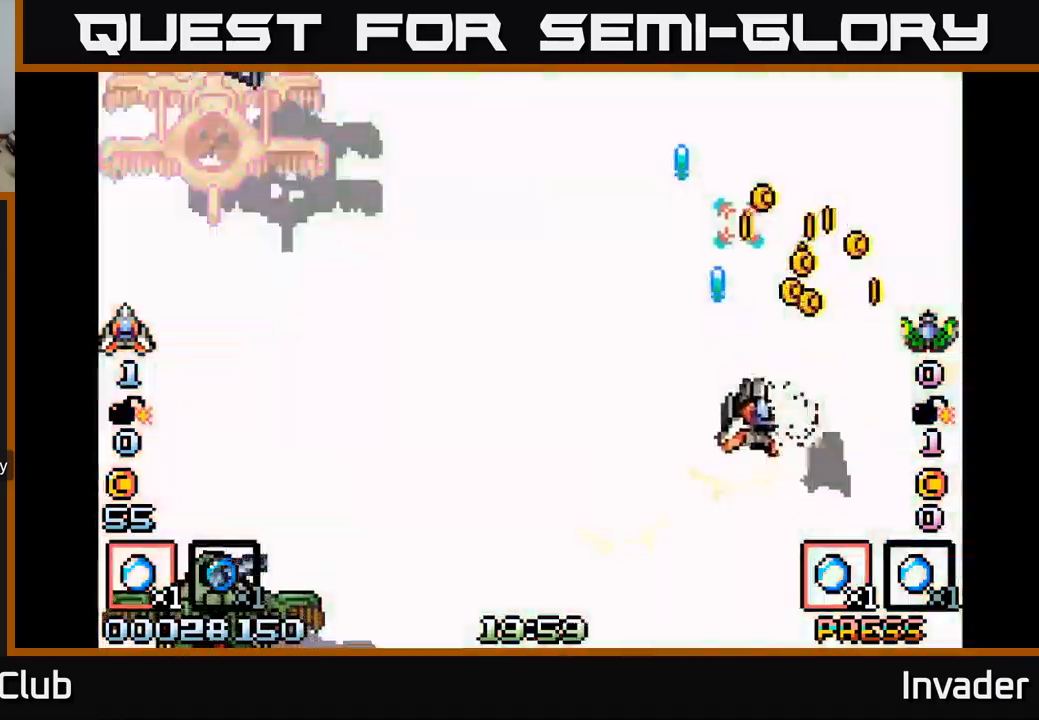
{"buttons": ["DPAD_DOWN", "DPAD_LEFT"], "right_stick": "center", "events": [[67, "B", "up"], [150, "B", "down"], [234, "DPAD_RIGHT", "up"], [267, "B", "up"], [267, "DPAD_LEFT", "down"], [334, "B", "down"], [350, "DPAD_UP", "up"], [450, "B", "up"], [450, "DPAD_DOWN", "down"]]}
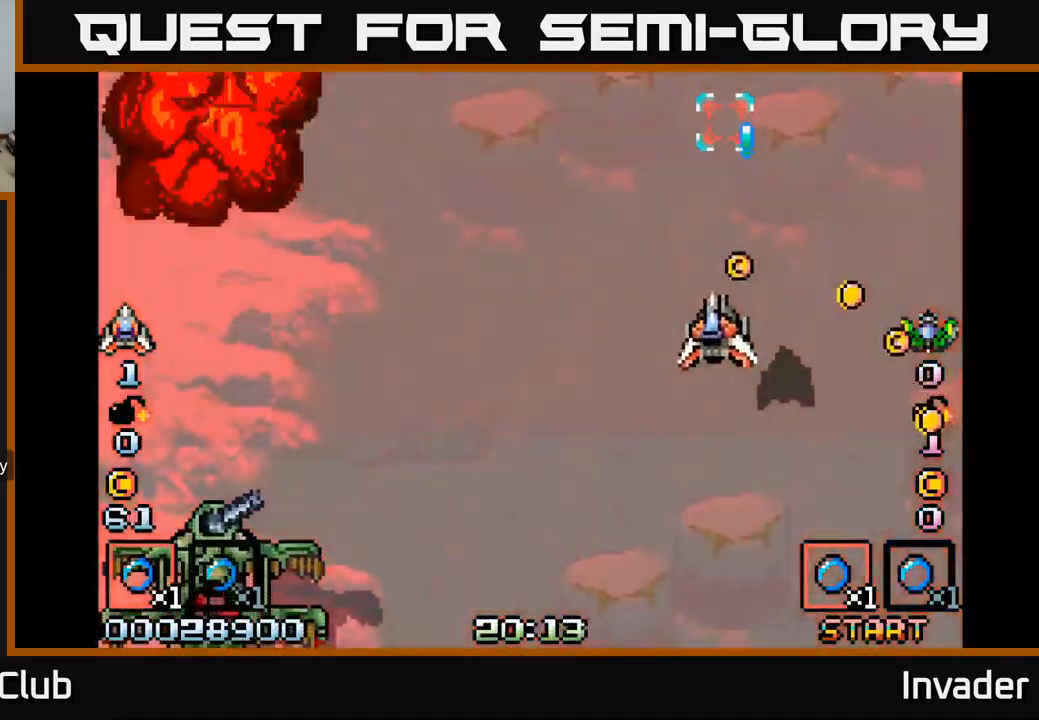
{"buttons": ["B", "DPAD_DOWN", "DPAD_LEFT"], "right_stick": "center"}
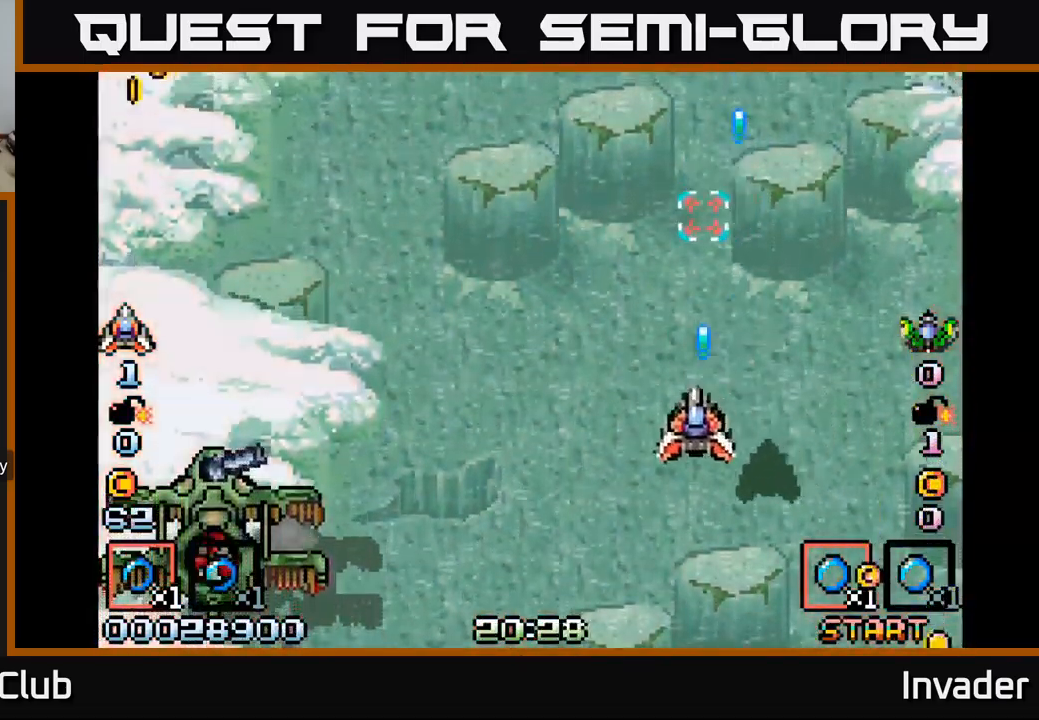
{"buttons": ["B", "DPAD_LEFT"], "right_stick": "center", "events": [[17, "B", "up"], [50, "DPAD_DOWN", "up"], [67, "B", "down"], [200, "B", "up"], [250, "B", "down"], [267, "DPAD_LEFT", "up"], [284, "DPAD_DOWN", "down"], [334, "DPAD_RIGHT", "down"], [384, "B", "up"], [417, "DPAD_RIGHT", "up"], [434, "DPAD_DOWN", "up"], [450, "B", "down"], [467, "DPAD_LEFT", "down"]]}